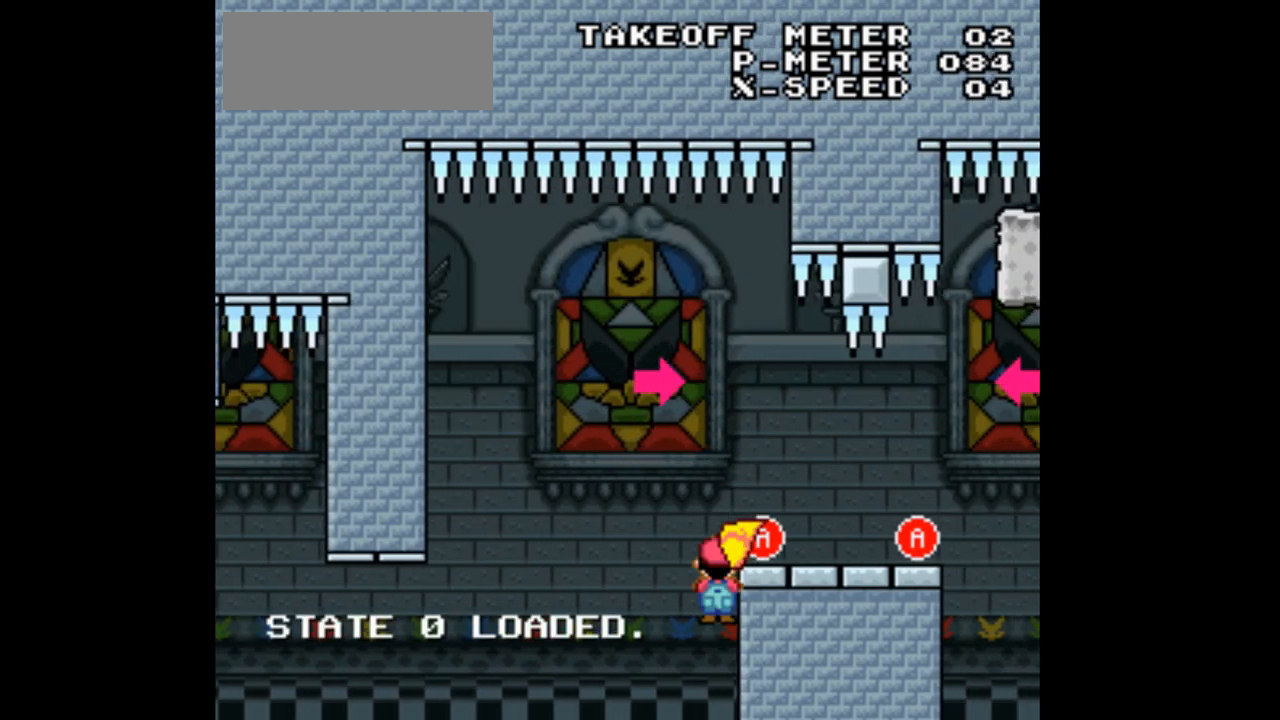
Gameplay with a controller (Nintendo layout); each line is a JSON object with the inputs held at the frame after it. "events" lists button and stick changes between this image and that frame as [ms after this image, input, new state], when the widget could be followed in between. Not read: L3 R1 R3.
{"buttons": ["X", "DPAD_RIGHT"], "events": [[67, "A", "up"]]}
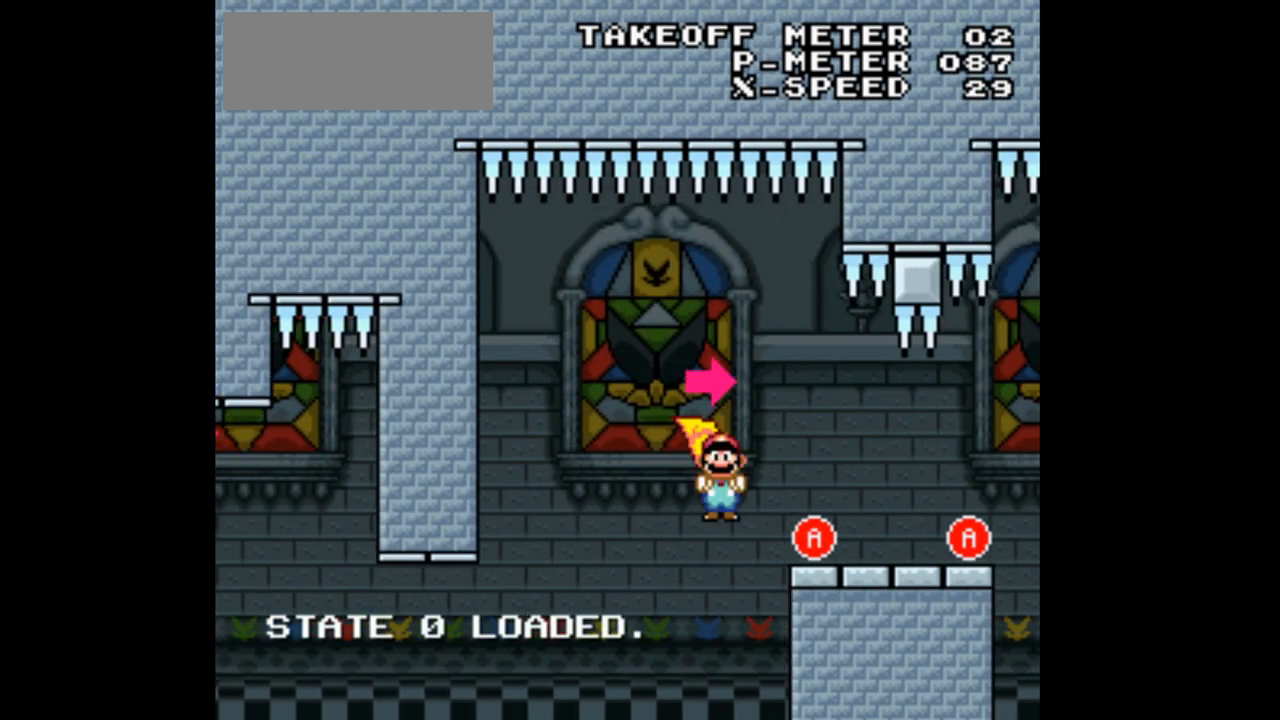
{"buttons": ["X", "DPAD_RIGHT"]}
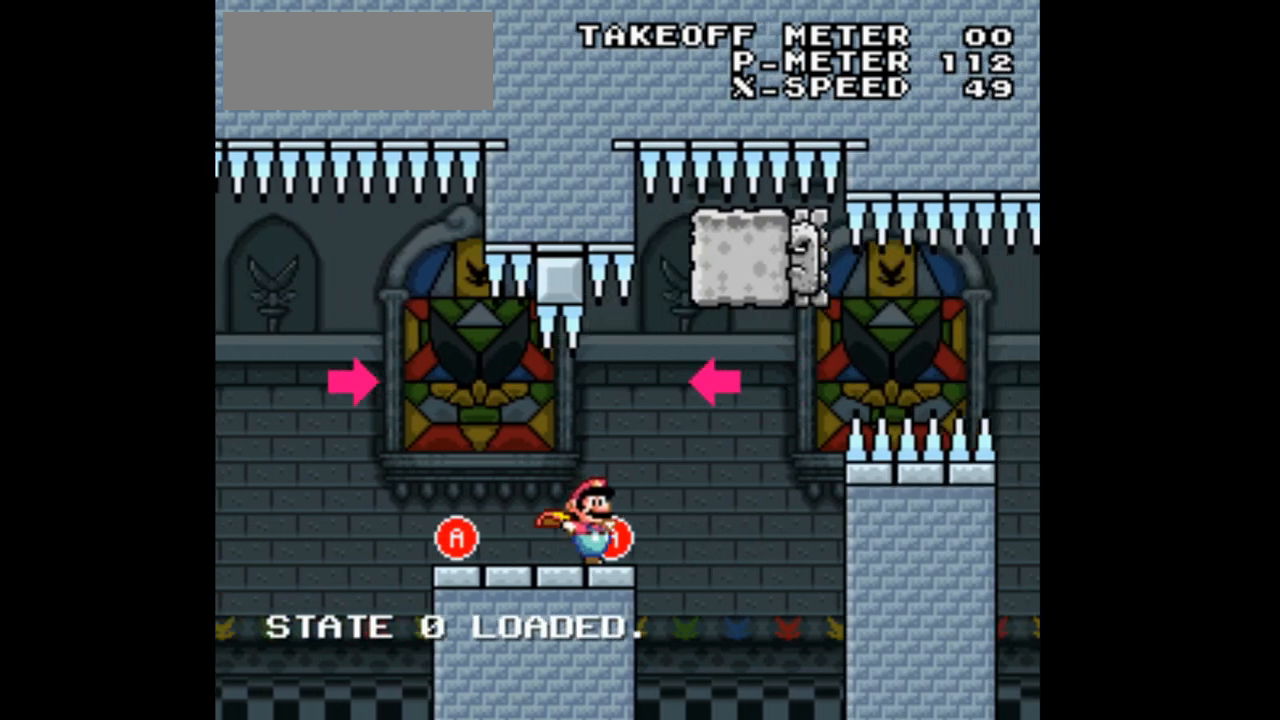
{"buttons": ["X"]}
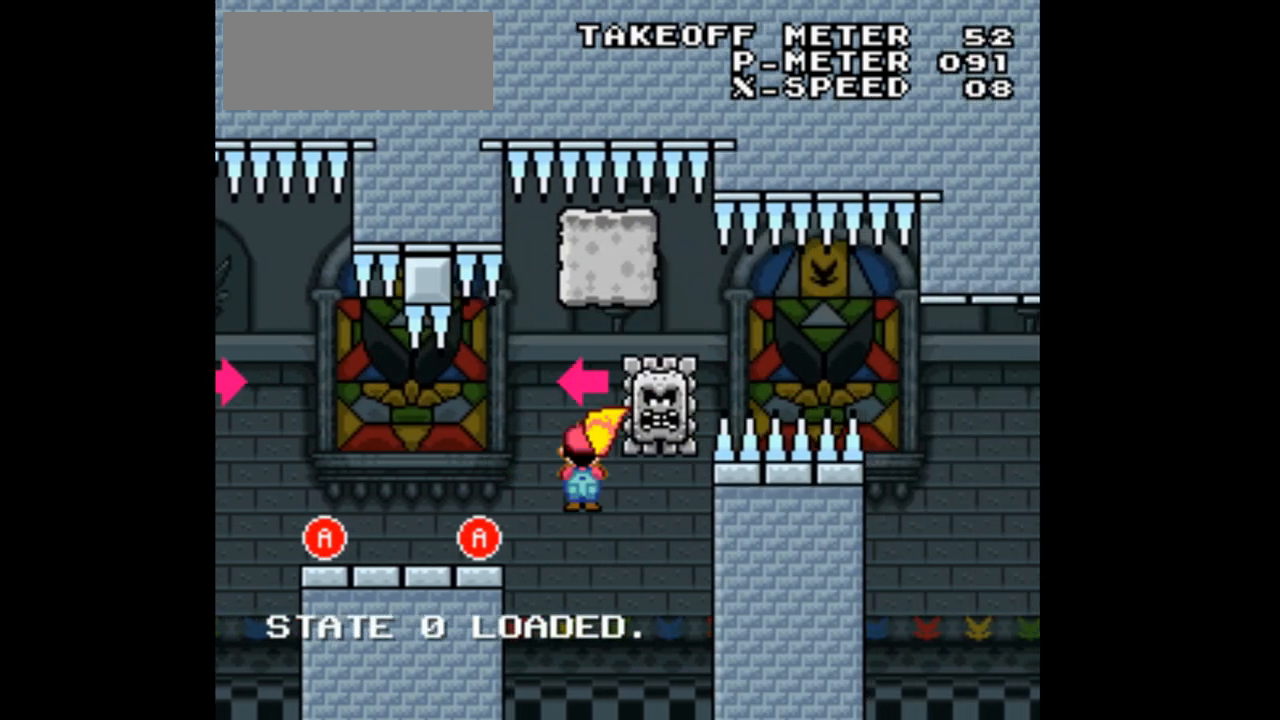
{"buttons": ["X", "DPAD_RIGHT"], "events": [[100, "DPAD_RIGHT", "down"], [133, "A", "down"], [500, "A", "up"]]}
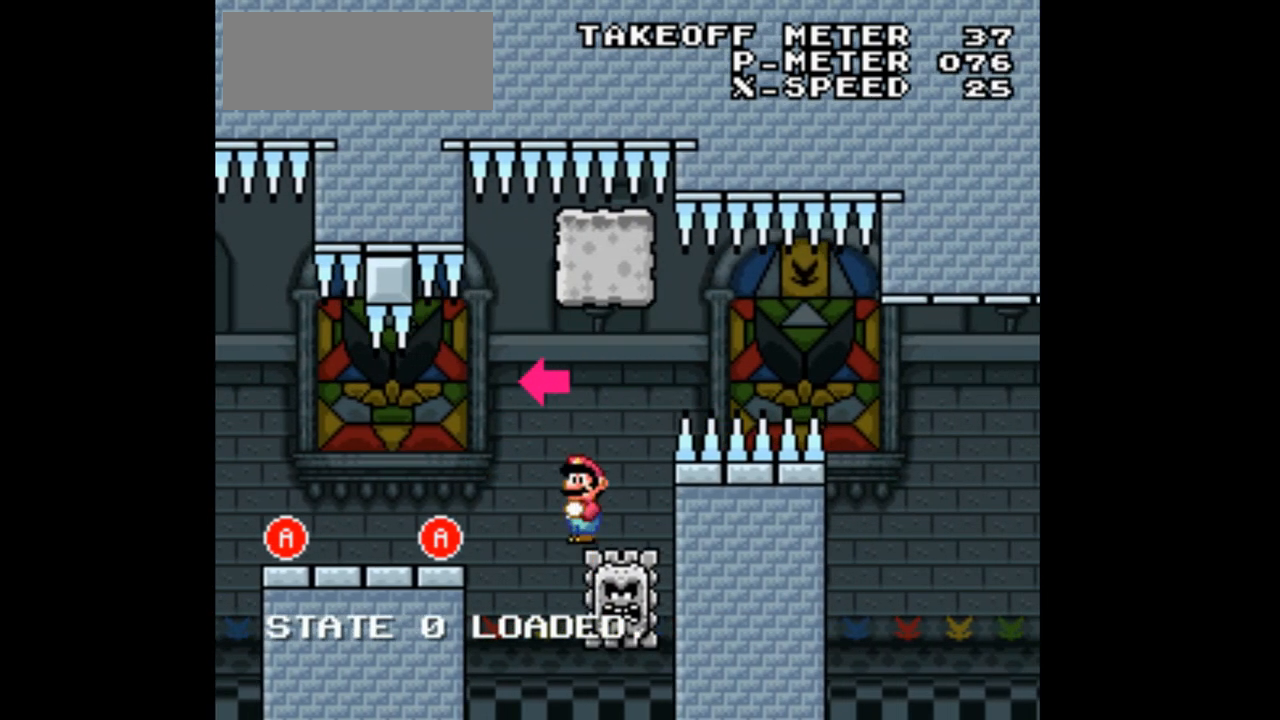
{"buttons": ["A", "X", "DPAD_RIGHT"], "events": [[167, "A", "down"]]}
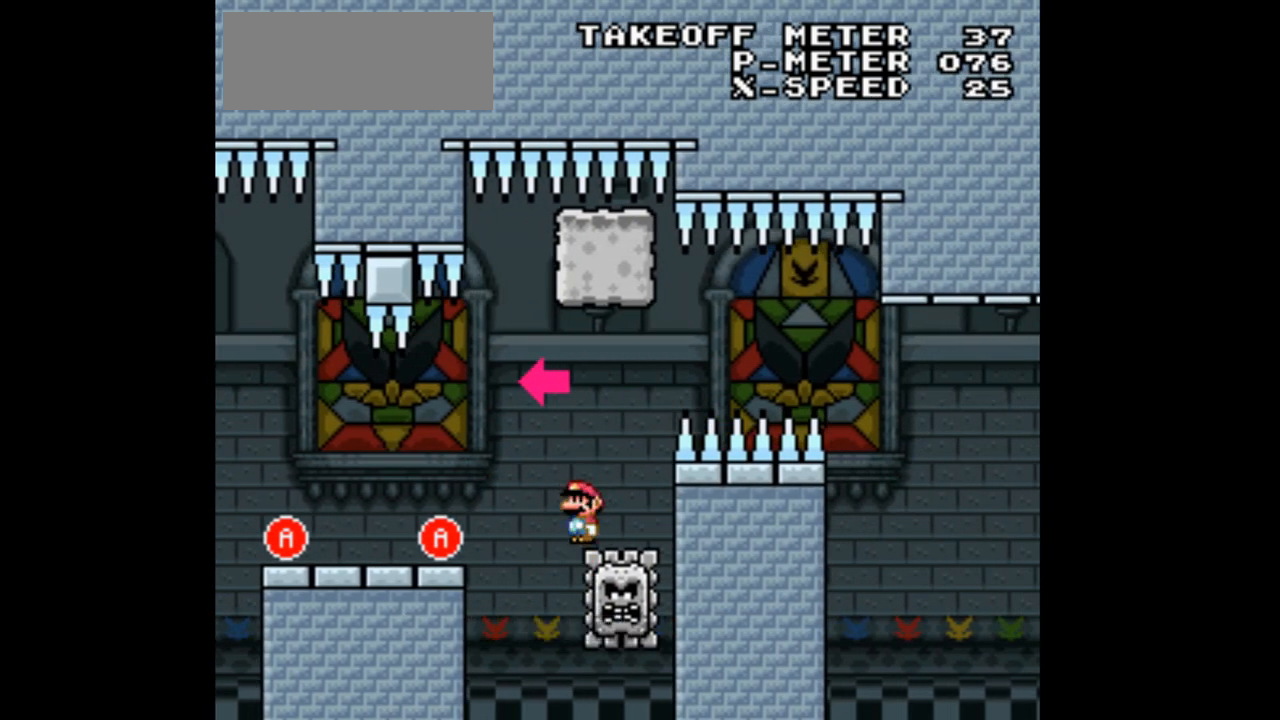
{"buttons": ["A", "X", "DPAD_RIGHT"], "events": []}